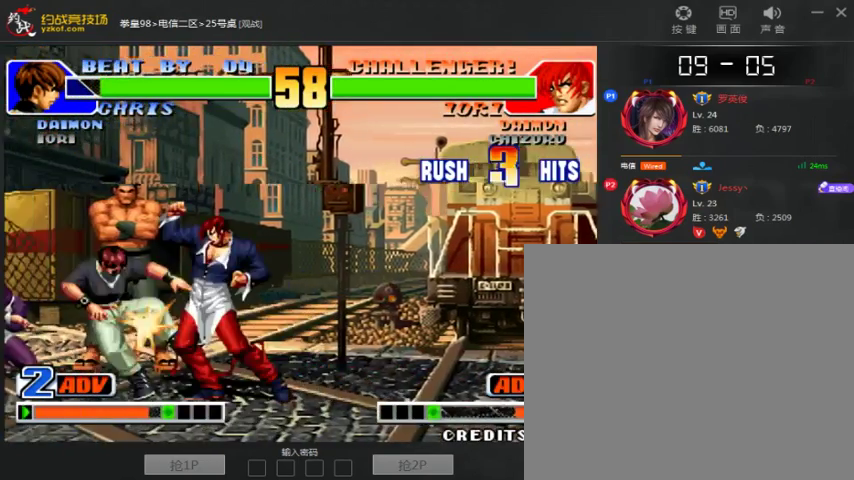
Gameplay with a controller (arcade stick); each line is a JSON object with the inputs held at the frame after it (dt_ms = milliseconds from this image to that frame). "events" lists button and stick changes between this image and that frame as [ms after this image, input, new state], when the widget could be followed in between. Not read: D L3 R3.
{"dt_ms": 500, "buttons": [], "left_stick": "center", "events": []}
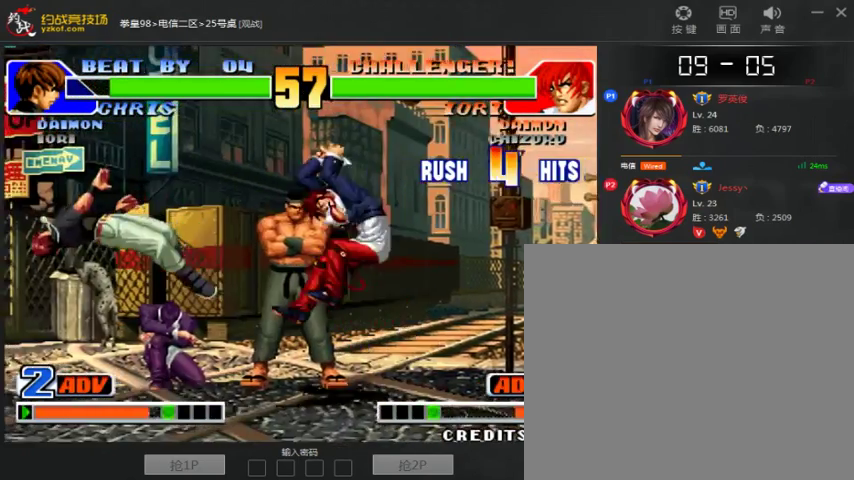
{"dt_ms": 500, "buttons": ["B"], "left_stick": "center", "events": [[200, "A", "down"], [200, "B", "down"], [433, "A", "up"]]}
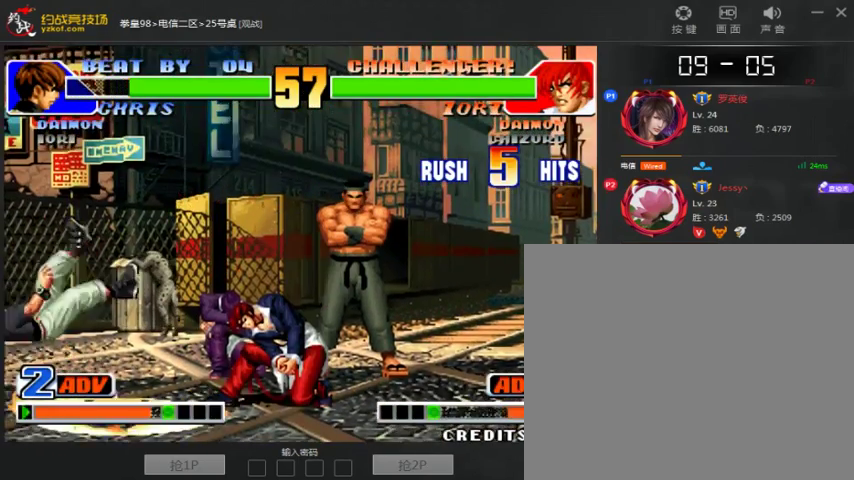
{"dt_ms": 500, "buttons": ["B"], "left_stick": "center", "events": [[133, "B", "up"], [400, "A", "down"], [467, "A", "up"], [467, "B", "down"]]}
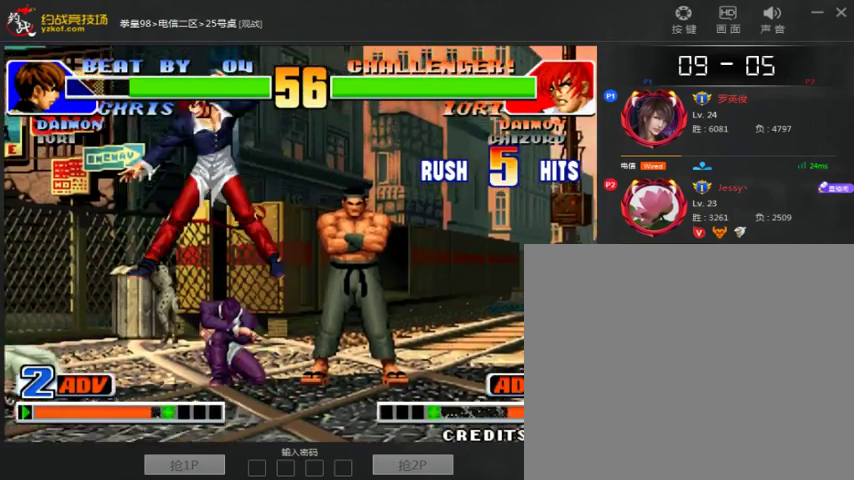
{"dt_ms": 500, "buttons": [], "left_stick": "down-left", "events": [[33, "A", "down"], [67, "B", "up"], [133, "A", "up"], [267, "left_stick", "down"], [333, "left_stick", "down-left"]]}
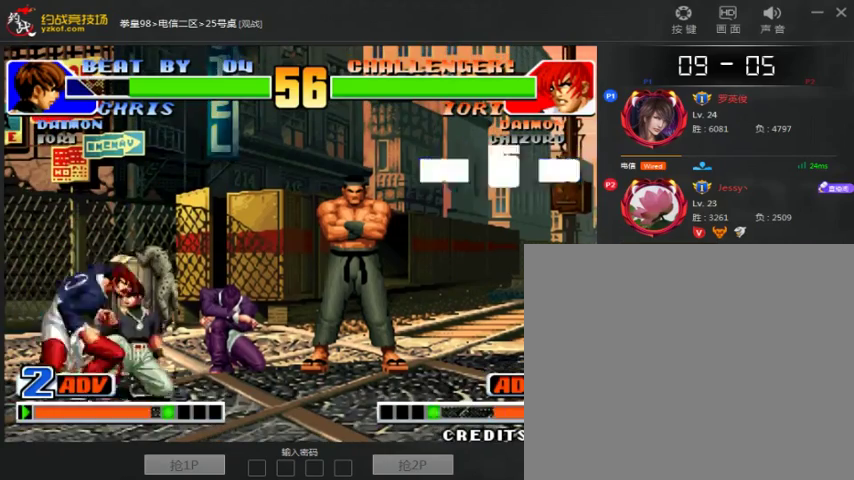
{"dt_ms": 500, "buttons": [], "left_stick": "right", "events": [[33, "left_stick", "down-right"], [100, "B", "down"], [100, "left_stick", "right"], [200, "B", "up"]]}
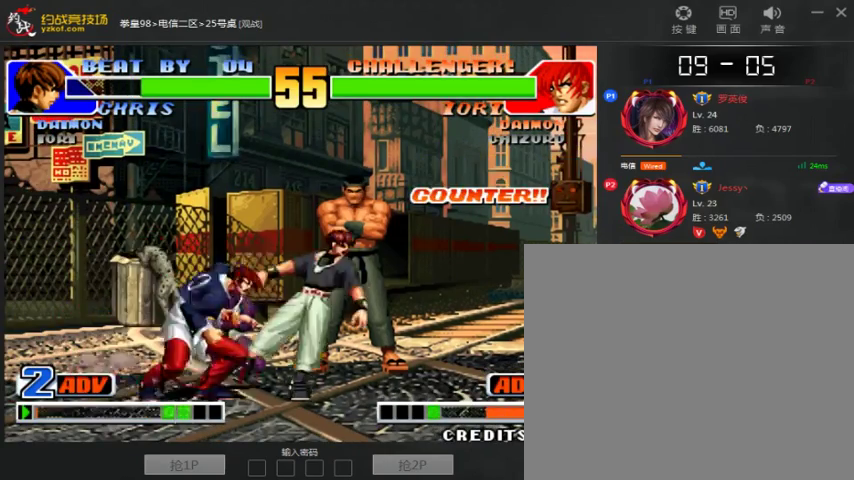
{"dt_ms": 500, "buttons": [], "left_stick": "center", "events": [[500, "left_stick", "center"]]}
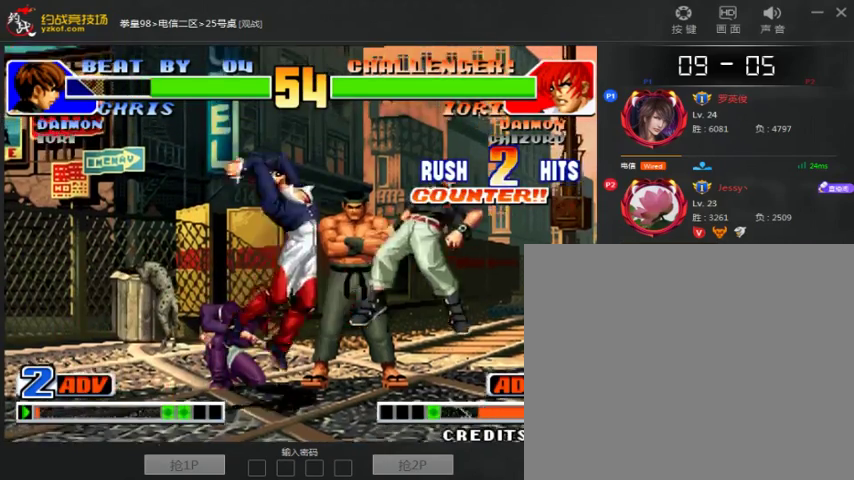
{"dt_ms": 500, "buttons": [], "left_stick": "center", "events": [[333, "A", "down"], [400, "A", "up"]]}
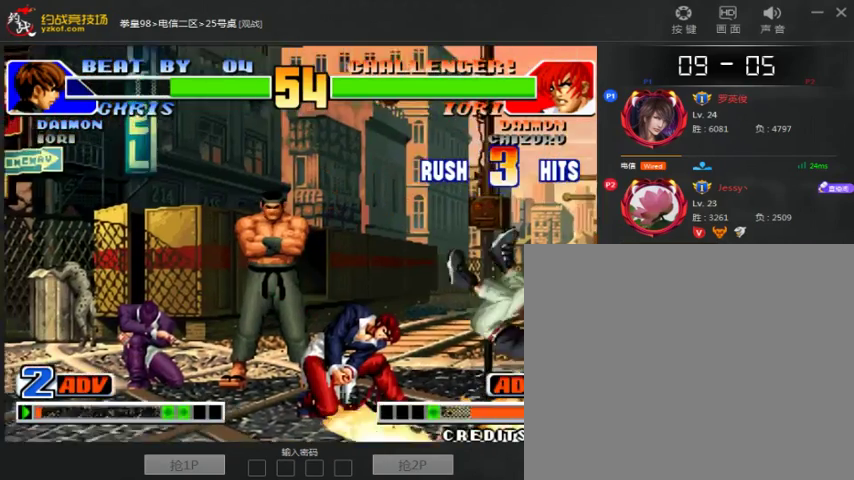
{"dt_ms": 500, "buttons": ["A"], "left_stick": "center", "events": [[367, "A", "down"]]}
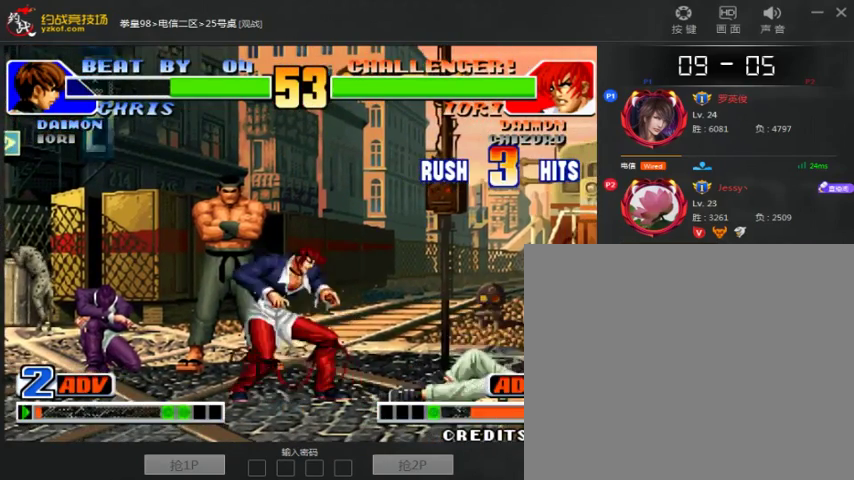
{"dt_ms": 500, "buttons": [], "left_stick": "down-right", "events": [[233, "A", "up"], [267, "left_stick", "left"], [367, "left_stick", "down-right"]]}
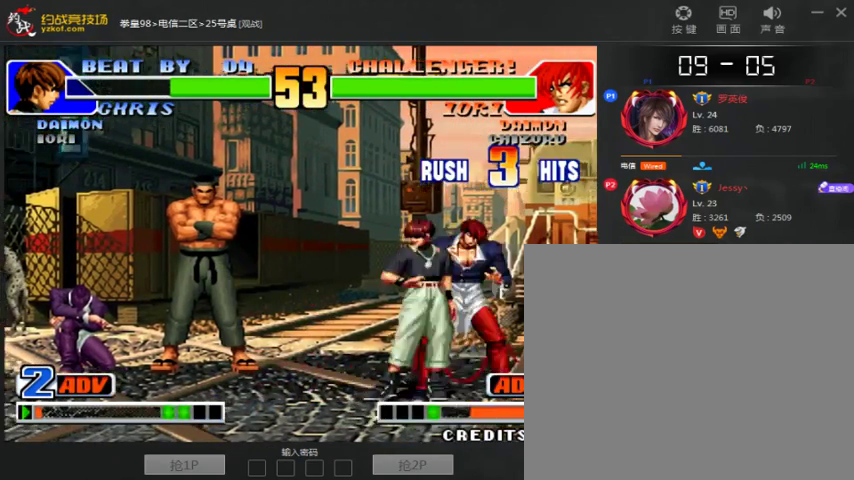
{"dt_ms": 500, "buttons": [], "left_stick": "down-left", "events": [[33, "left_stick", "up"], [133, "left_stick", "center"], [333, "left_stick", "down-left"]]}
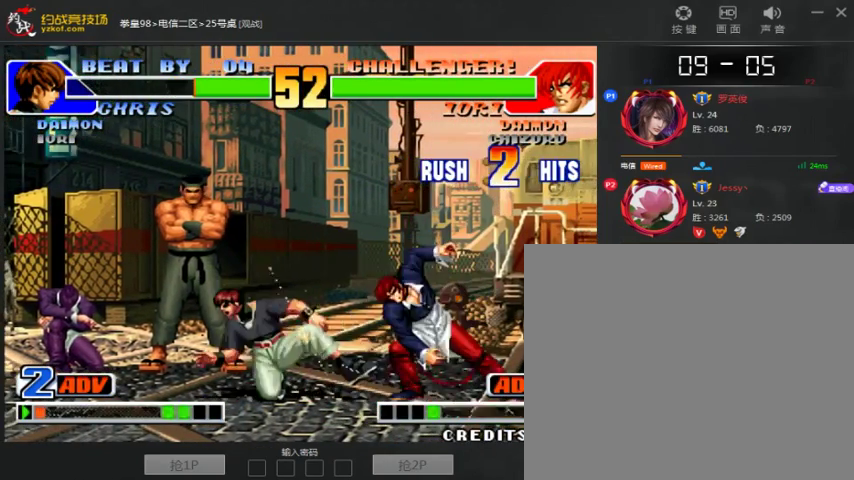
{"dt_ms": 500, "buttons": [], "left_stick": "down-left", "events": []}
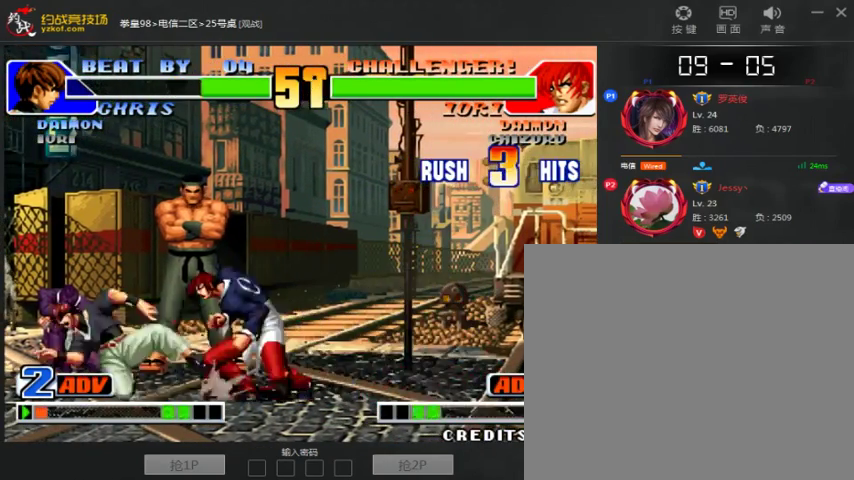
{"dt_ms": 1000, "buttons": [], "left_stick": "down-left"}
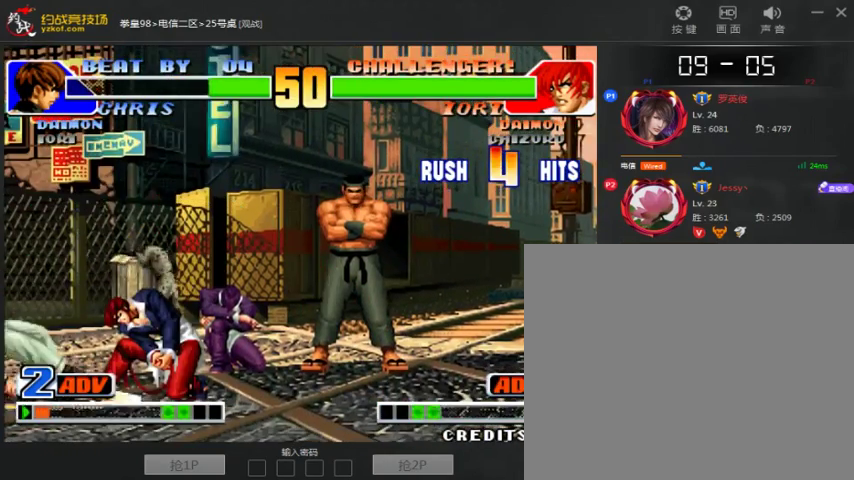
{"dt_ms": 500, "buttons": [], "left_stick": "left", "events": [[33, "A", "down"], [33, "C", "down"], [100, "C", "up"], [167, "C", "down"], [167, "left_stick", "center"], [267, "B", "down"], [333, "A", "up"], [333, "B", "up"], [333, "C", "up"], [433, "left_stick", "left"]]}
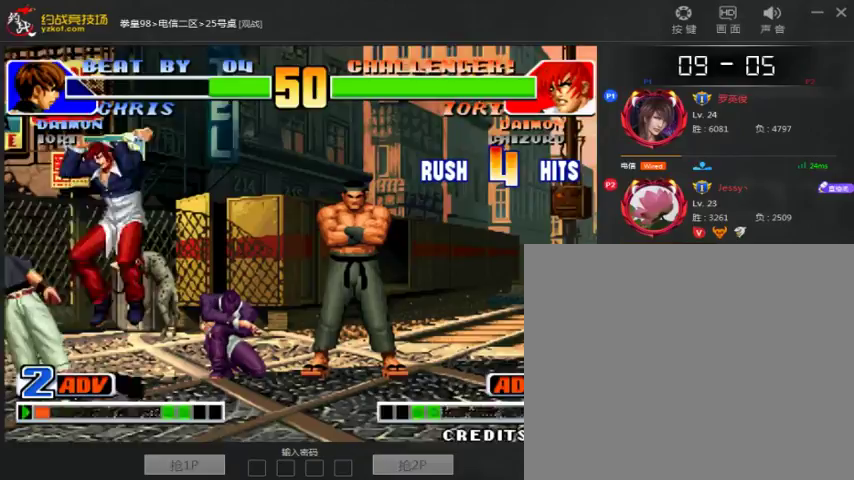
{"dt_ms": 500, "buttons": [], "left_stick": "left", "events": [[200, "A", "down"], [200, "B", "down"], [200, "C", "down"], [267, "A", "up"], [267, "B", "up"], [267, "C", "up"], [333, "A", "down"], [333, "B", "down"], [333, "C", "down"], [400, "A", "up"], [400, "B", "up"], [400, "C", "up"]]}
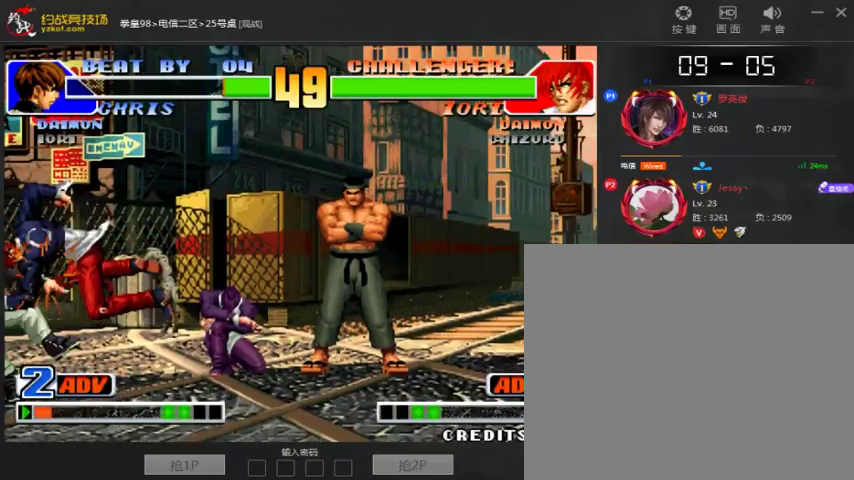
{"dt_ms": 500, "buttons": [], "left_stick": "down-left", "events": [[33, "left_stick", "down-left"]]}
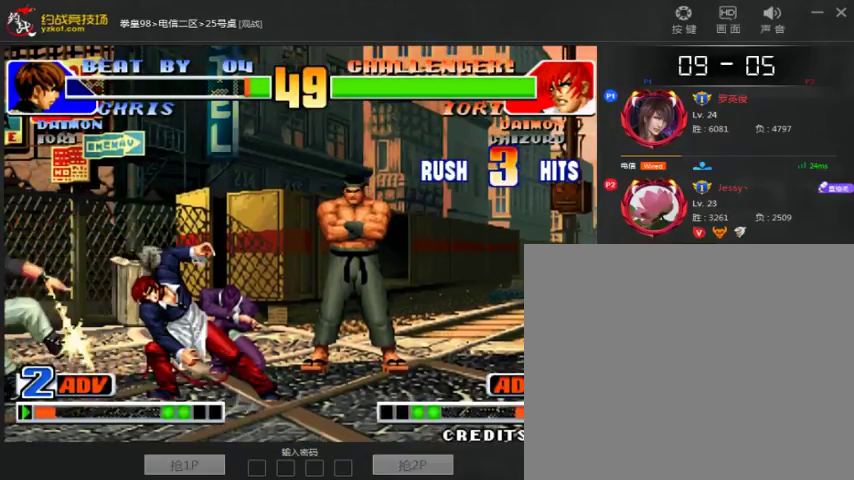
{"dt_ms": 500, "buttons": [], "left_stick": "down-left", "events": []}
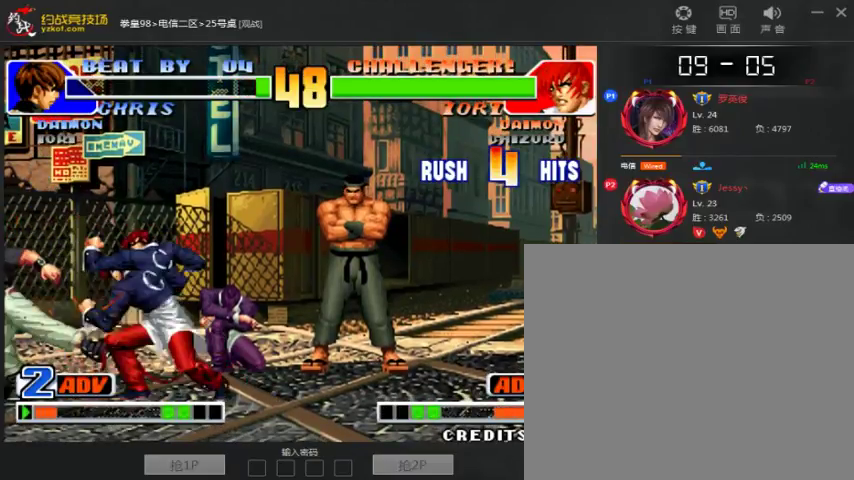
{"dt_ms": 500, "buttons": [], "left_stick": "down-left", "events": []}
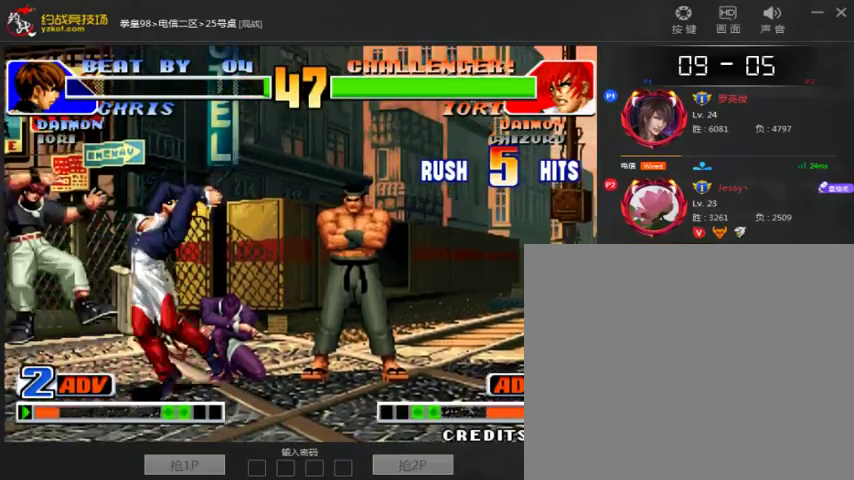
{"dt_ms": 500, "buttons": [], "left_stick": "down-left", "events": []}
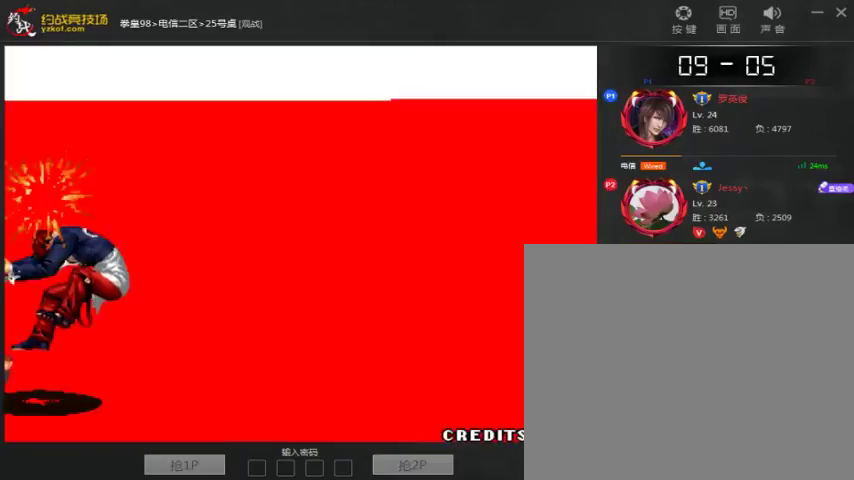
{"dt_ms": 500, "buttons": ["A"], "left_stick": "down-left", "events": [[200, "A", "down"]]}
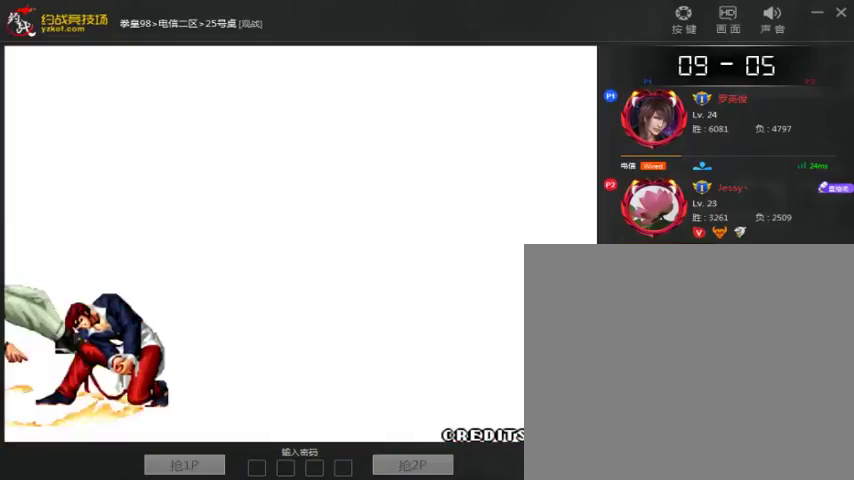
{"dt_ms": 500, "buttons": ["A"], "left_stick": "down-left", "events": []}
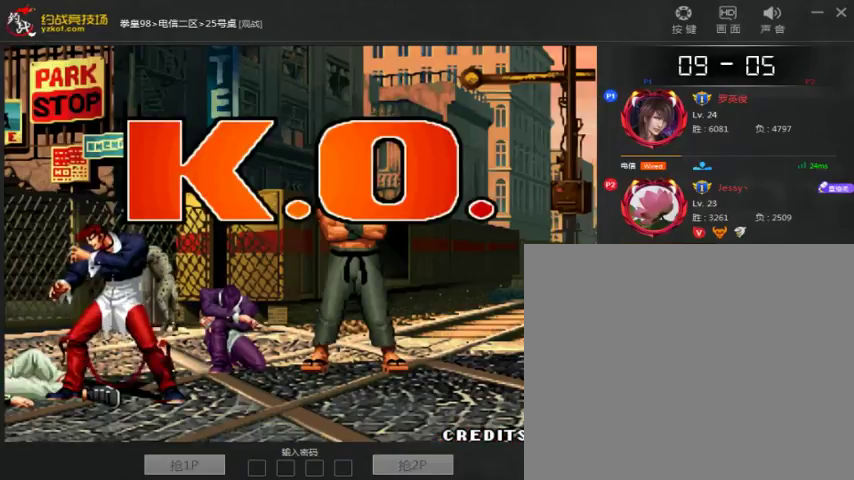
{"dt_ms": 500, "buttons": ["A", "B"], "left_stick": "down-left", "events": [[233, "B", "down"], [433, "A", "up"], [500, "A", "down"]]}